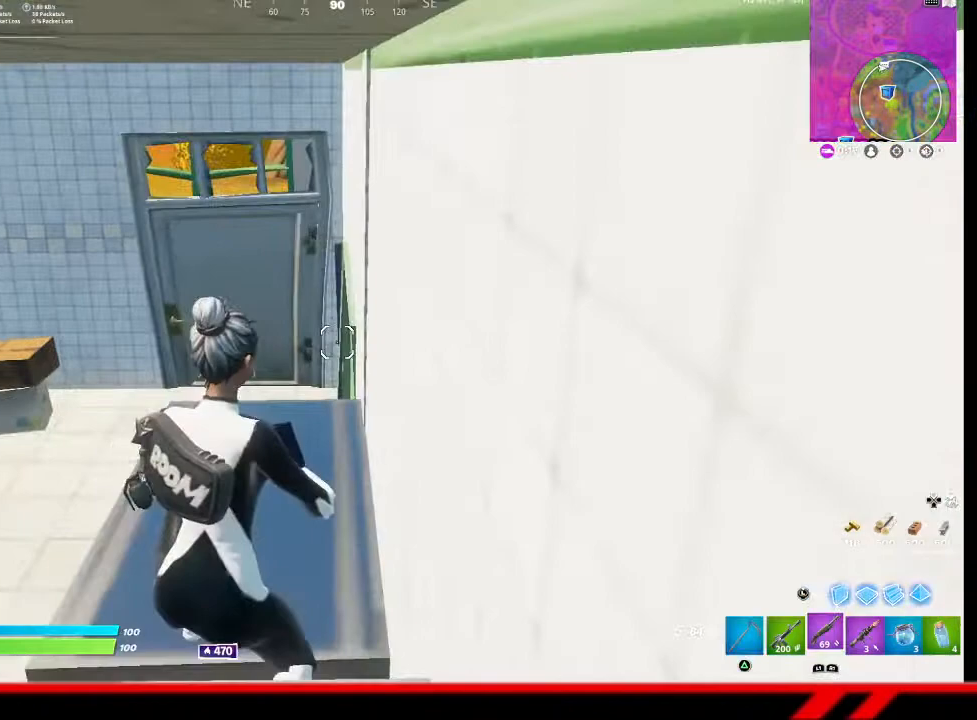
Gameplay with a controller (PlayStation layout); each line is a JSON object with the inputs held at the frame after it. "events" lists button and stick changes between this image and that frame as [ms after this image, input, new state], when the widget could be followed in between.
{"buttons": [], "left_stick": "down", "right_stick": "center", "events": [[167, "right_stick", "right"], [333, "left_stick", "down"], [467, "right_stick", "center"]]}
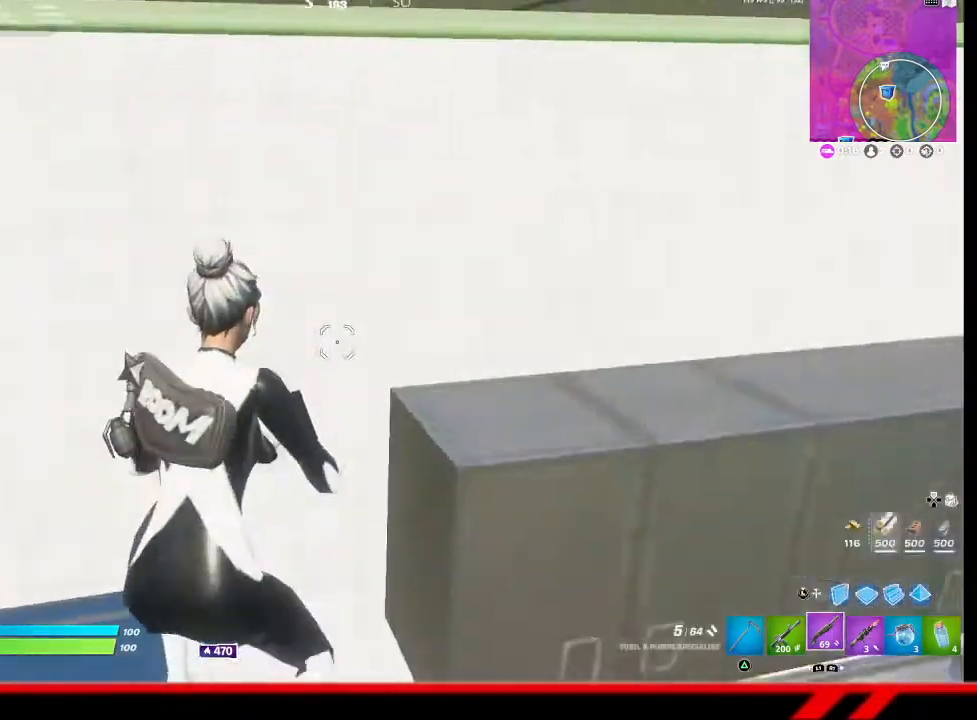
{"buttons": [], "left_stick": "up-right", "right_stick": "center", "events": [[133, "right_stick", "right"], [300, "left_stick", "right"], [367, "left_stick", "up-right"], [400, "right_stick", "center"]]}
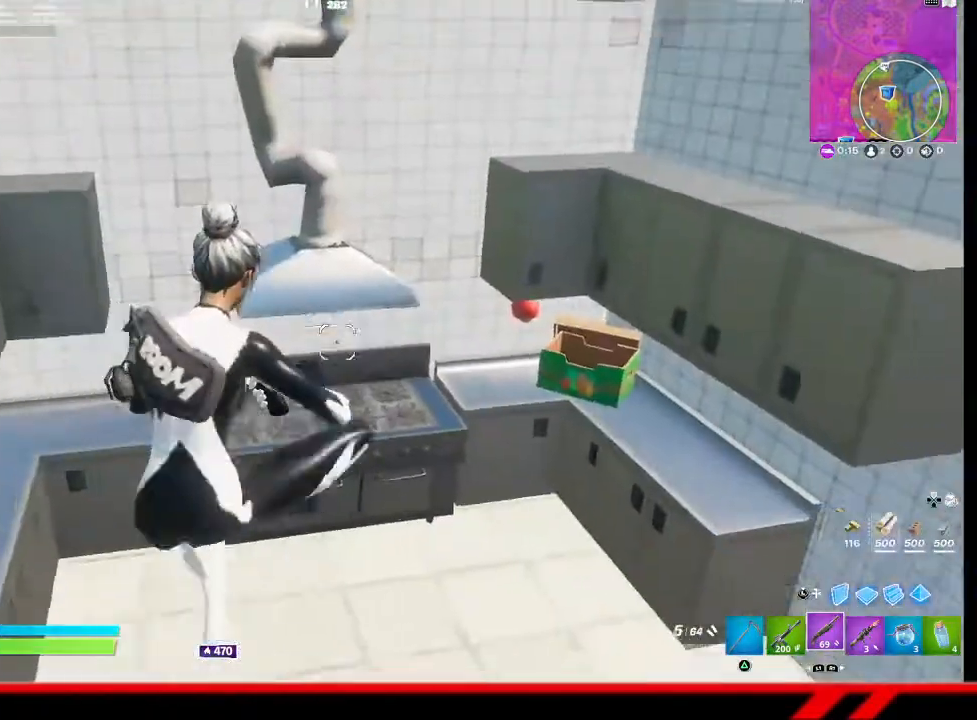
{"buttons": [], "left_stick": "up", "right_stick": "center", "events": [[67, "left_stick", "up"]]}
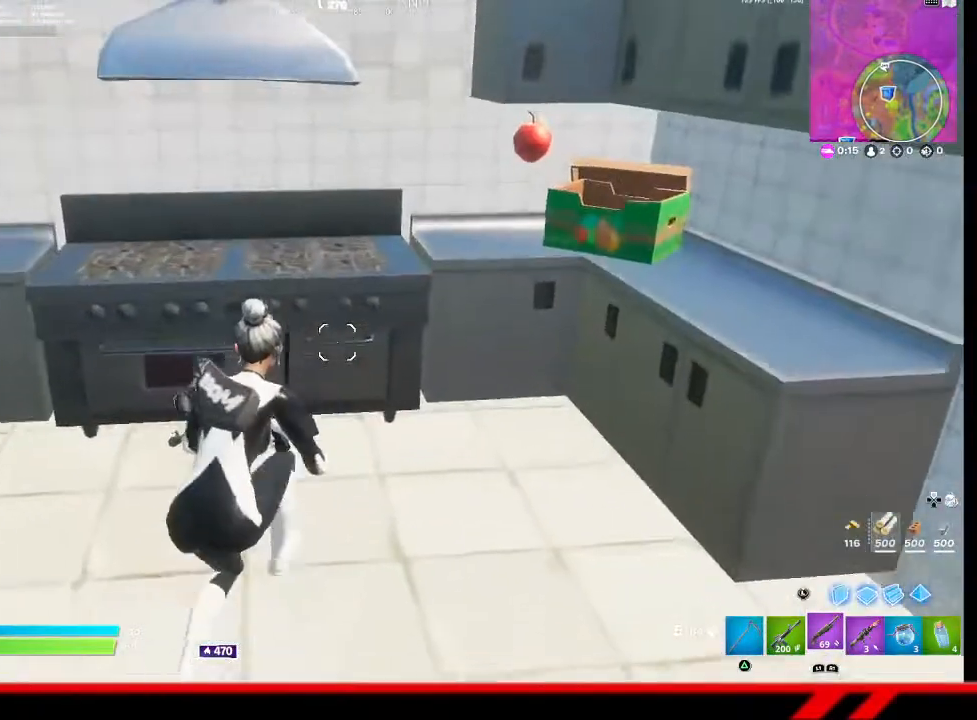
{"buttons": [], "left_stick": "down-left", "right_stick": "center", "events": [[33, "left_stick", "center"], [167, "right_stick", "up"], [200, "left_stick", "down-left"], [333, "right_stick", "center"]]}
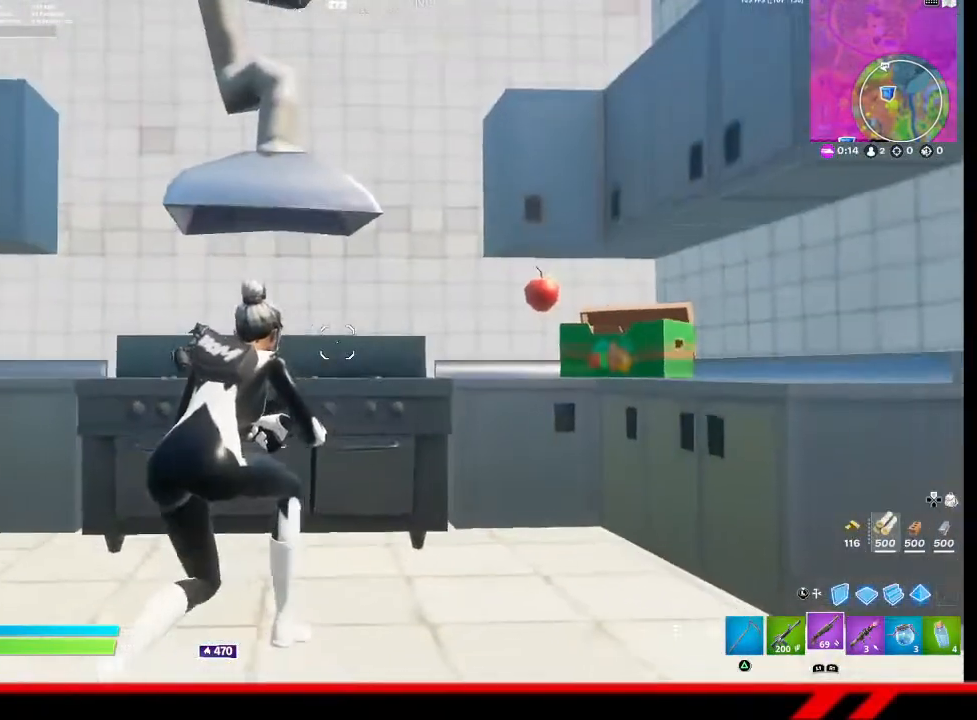
{"buttons": [], "left_stick": "up-right", "right_stick": "center", "events": [[267, "left_stick", "down-right"], [367, "left_stick", "up-right"]]}
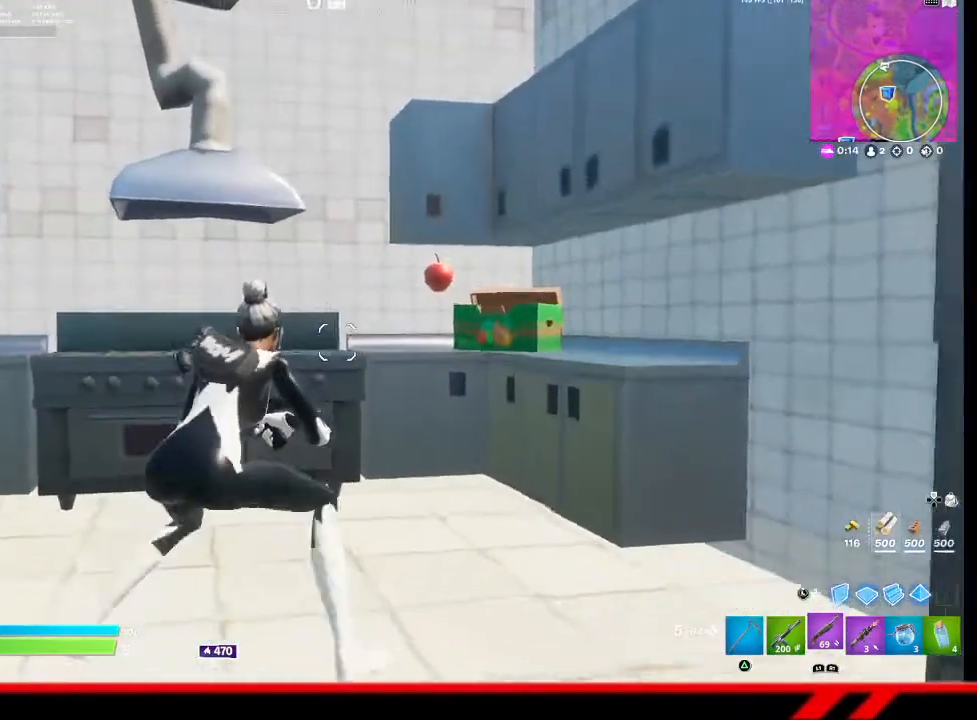
{"buttons": [], "left_stick": "up", "right_stick": "center", "events": [[33, "left_stick", "up"], [133, "CROSS", "down"], [200, "CROSS", "up"], [233, "CROSS", "down"], [333, "CROSS", "up"]]}
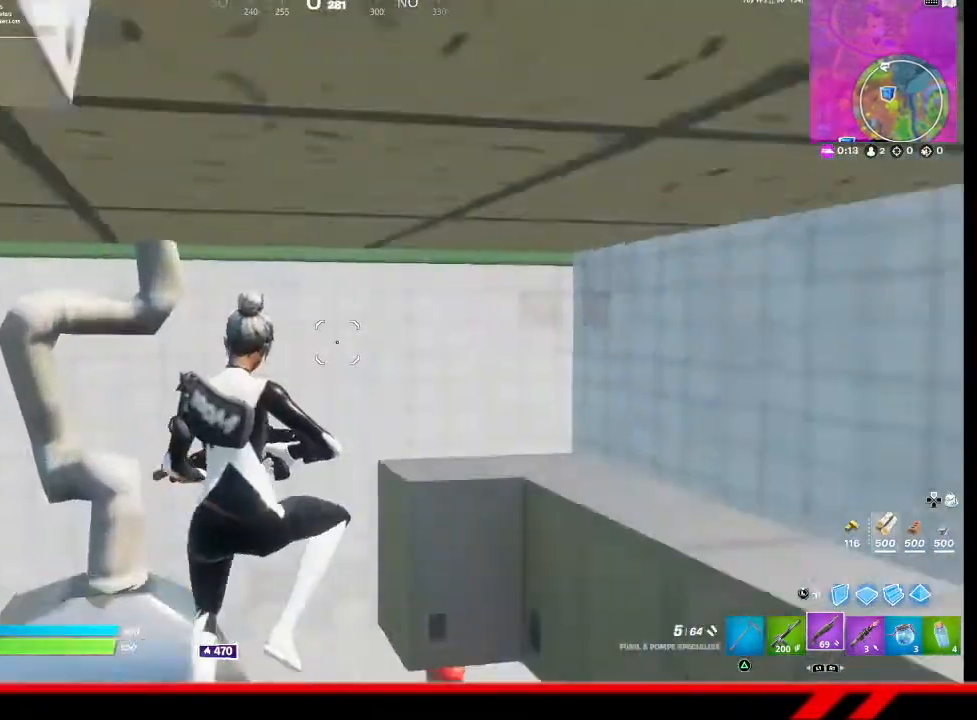
{"buttons": [], "left_stick": "up", "right_stick": "center", "events": []}
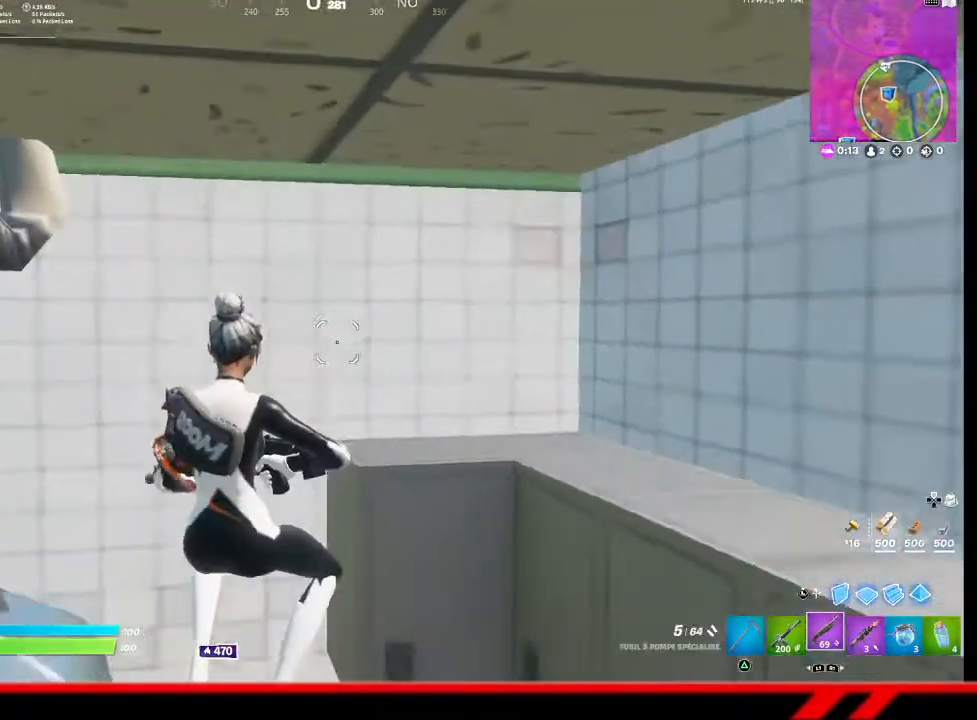
{"buttons": [], "left_stick": "up-left", "right_stick": "center", "events": [[267, "left_stick", "center"], [467, "left_stick", "up-left"]]}
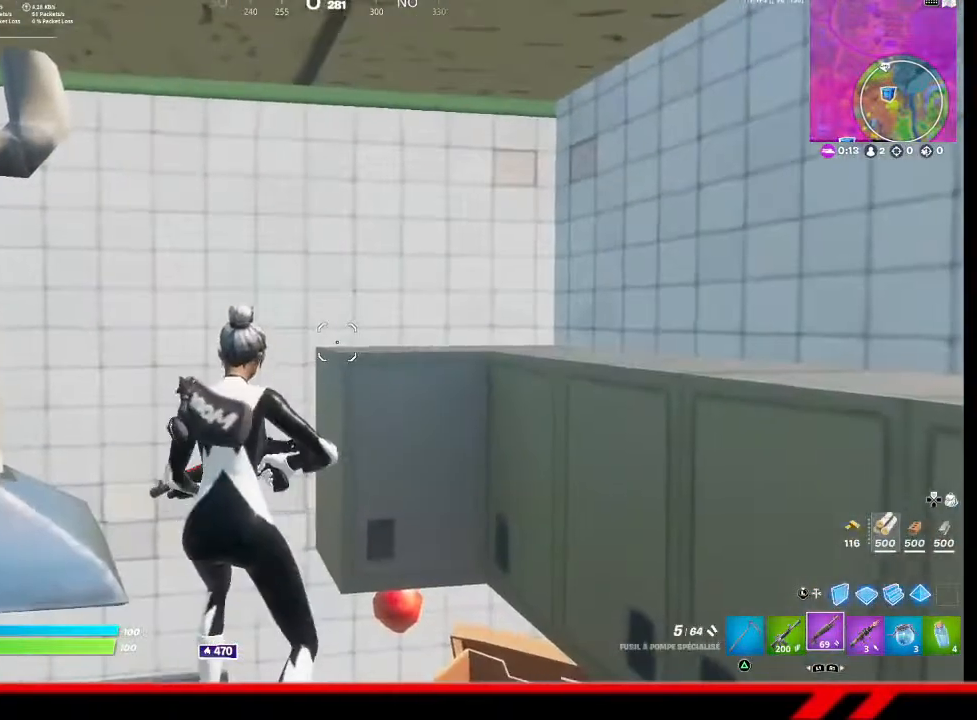
{"buttons": [], "left_stick": "up-left", "right_stick": "right", "events": [[33, "R3", "down"], [167, "R3", "up"], [467, "right_stick", "right"]]}
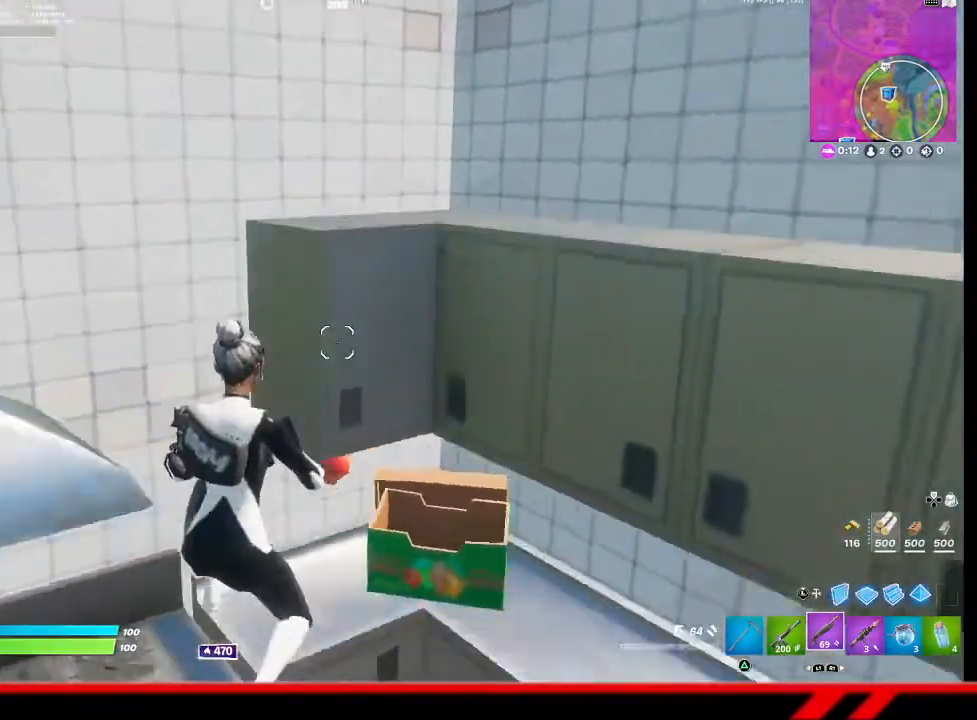
{"buttons": [], "left_stick": "center", "right_stick": "right", "events": [[167, "right_stick", "center"], [267, "right_stick", "right"], [300, "left_stick", "center"]]}
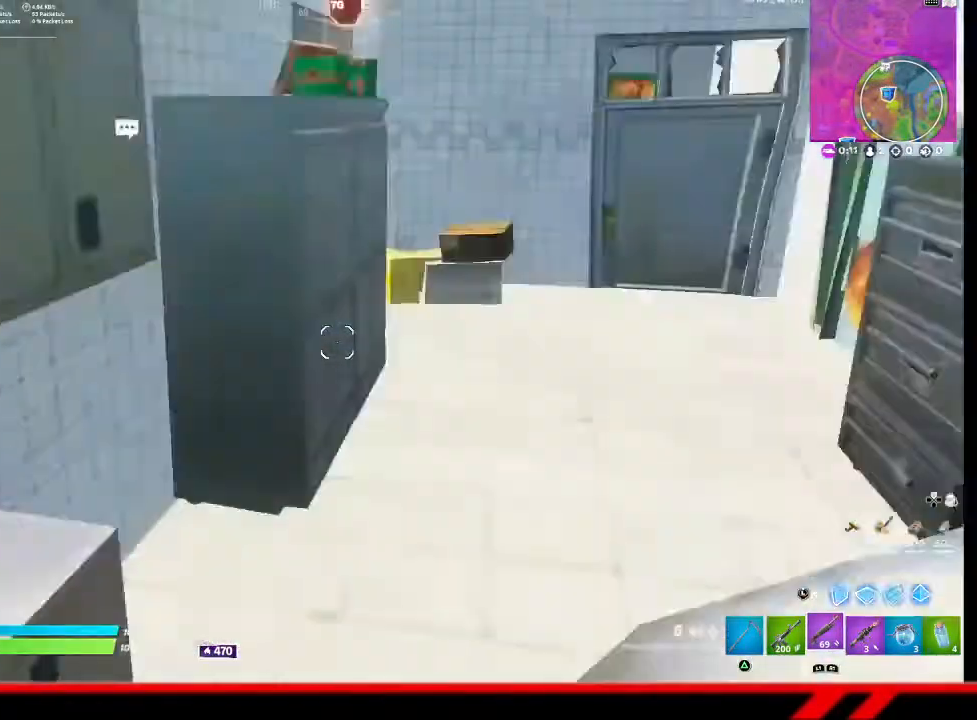
{"buttons": [], "left_stick": "center", "right_stick": "center", "events": [[133, "right_stick", "center"]]}
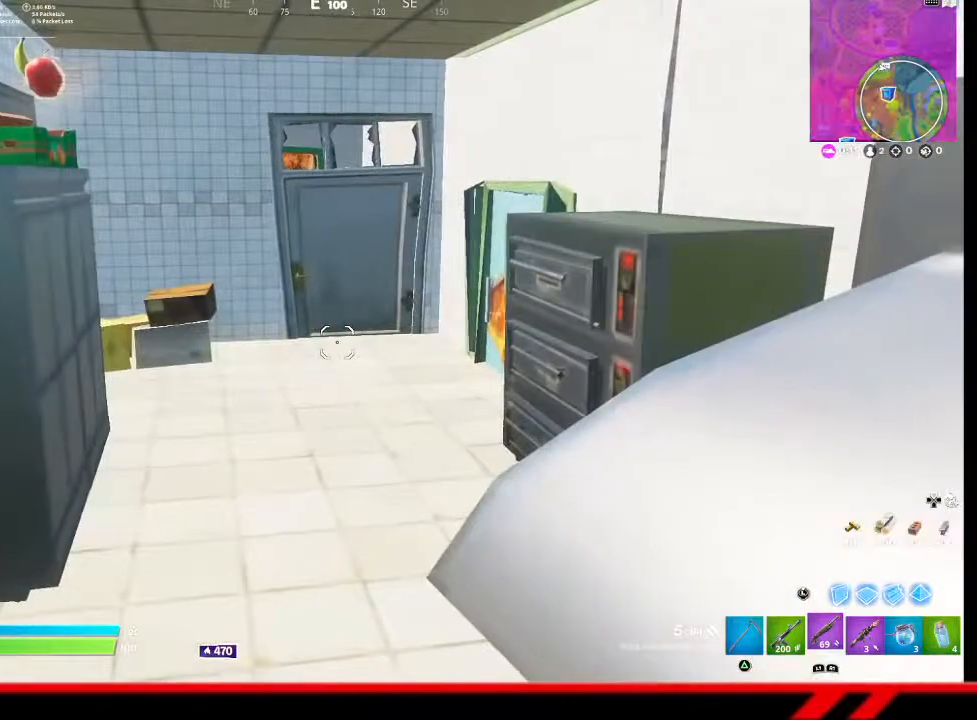
{"buttons": [], "left_stick": "center", "right_stick": "left", "events": [[467, "right_stick", "left"]]}
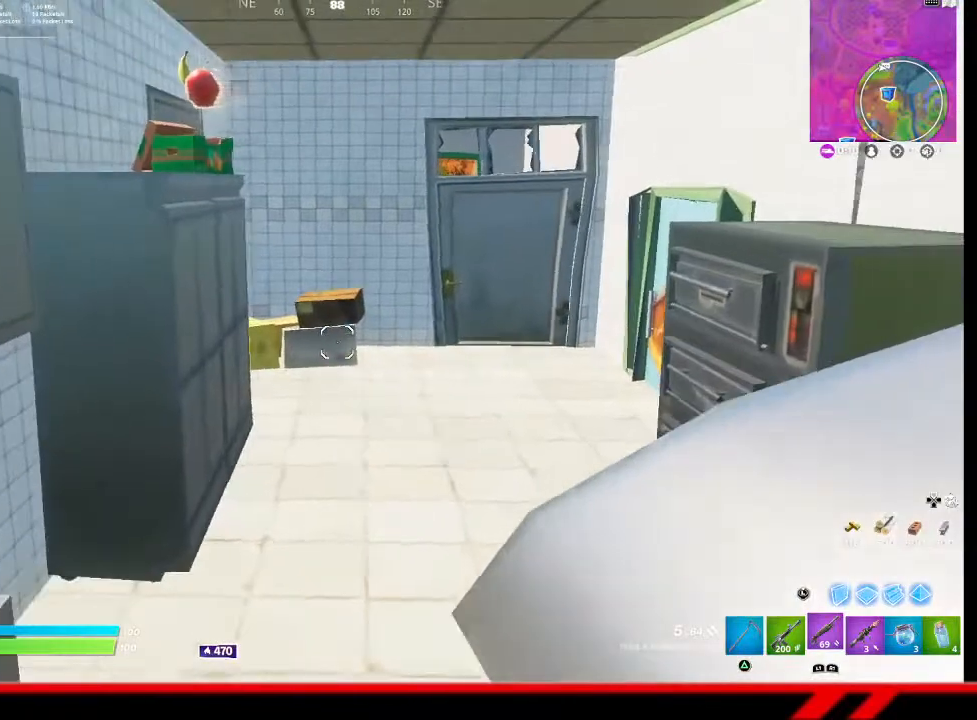
{"buttons": [], "left_stick": "center", "right_stick": "right", "events": [[267, "right_stick", "center"], [333, "right_stick", "right"]]}
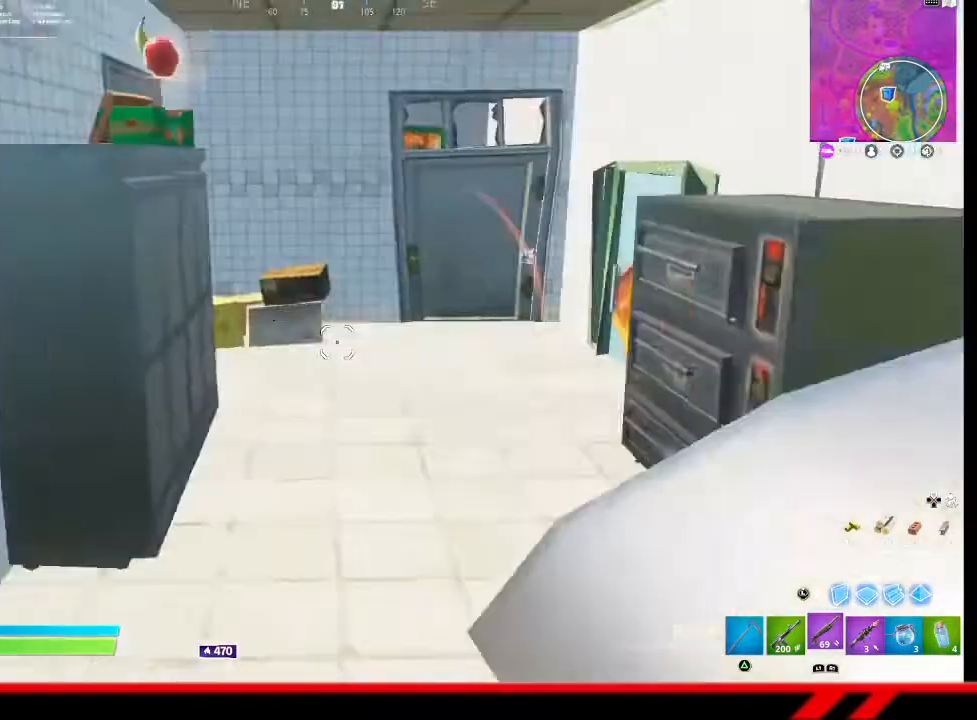
{"buttons": [], "left_stick": "center", "right_stick": "left", "events": [[133, "right_stick", "center"], [267, "right_stick", "left"]]}
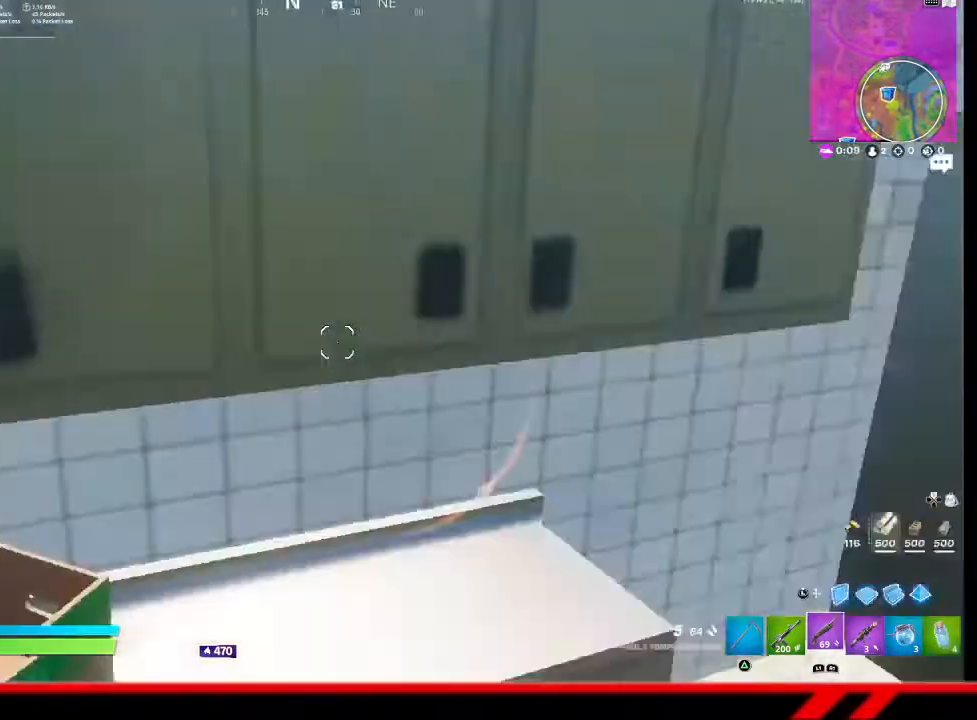
{"buttons": [], "left_stick": "center", "right_stick": "center", "events": [[167, "right_stick", "center"]]}
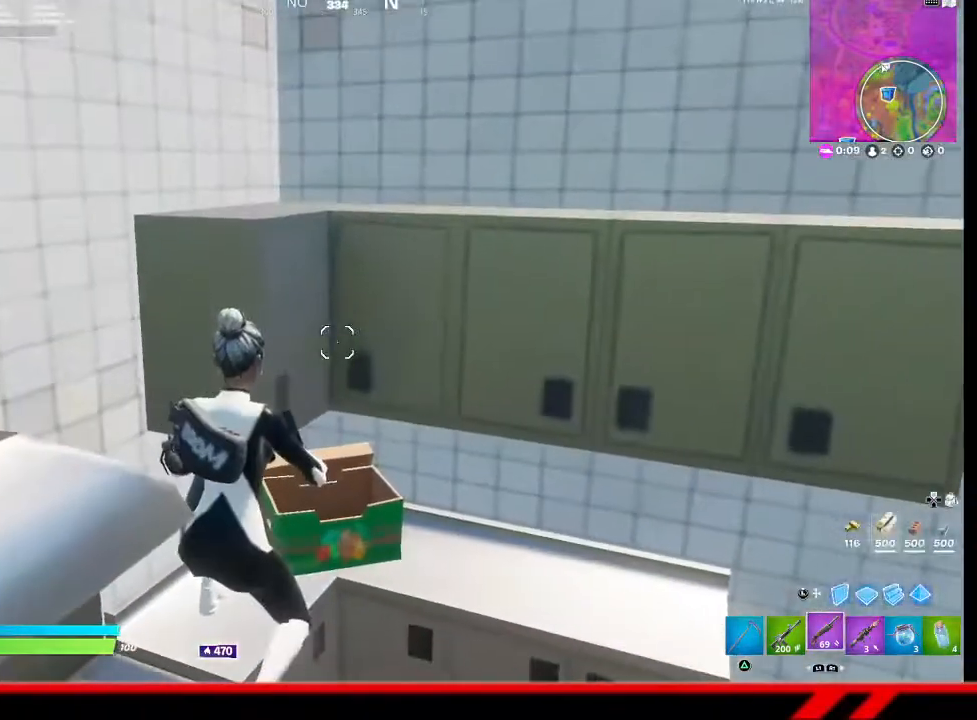
{"buttons": [], "left_stick": "center", "right_stick": "center", "events": []}
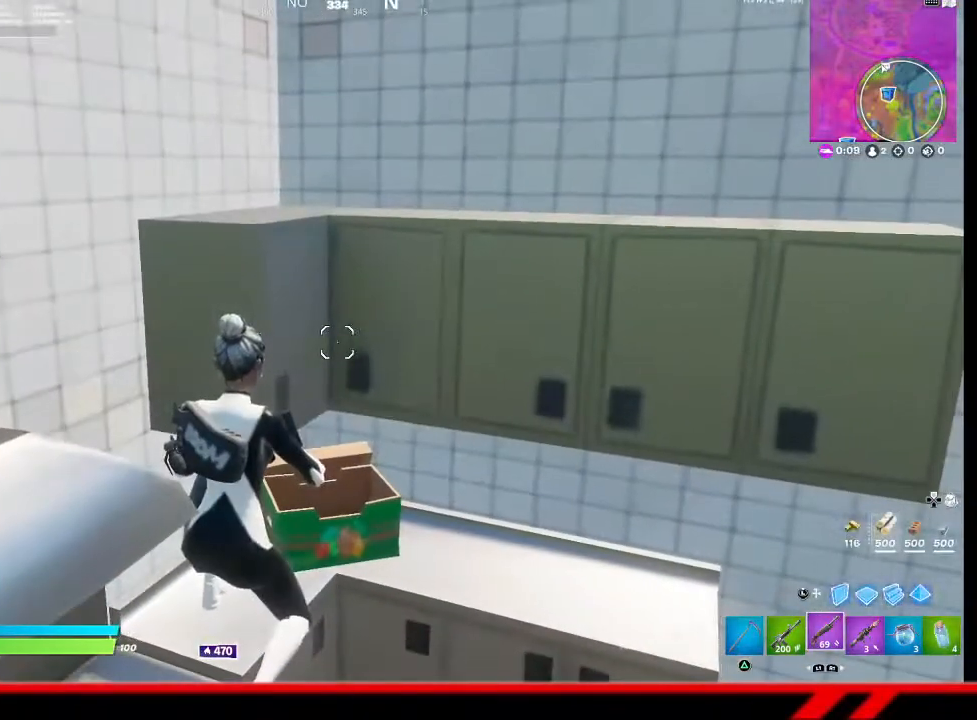
{"buttons": [], "left_stick": "center", "right_stick": "center", "events": []}
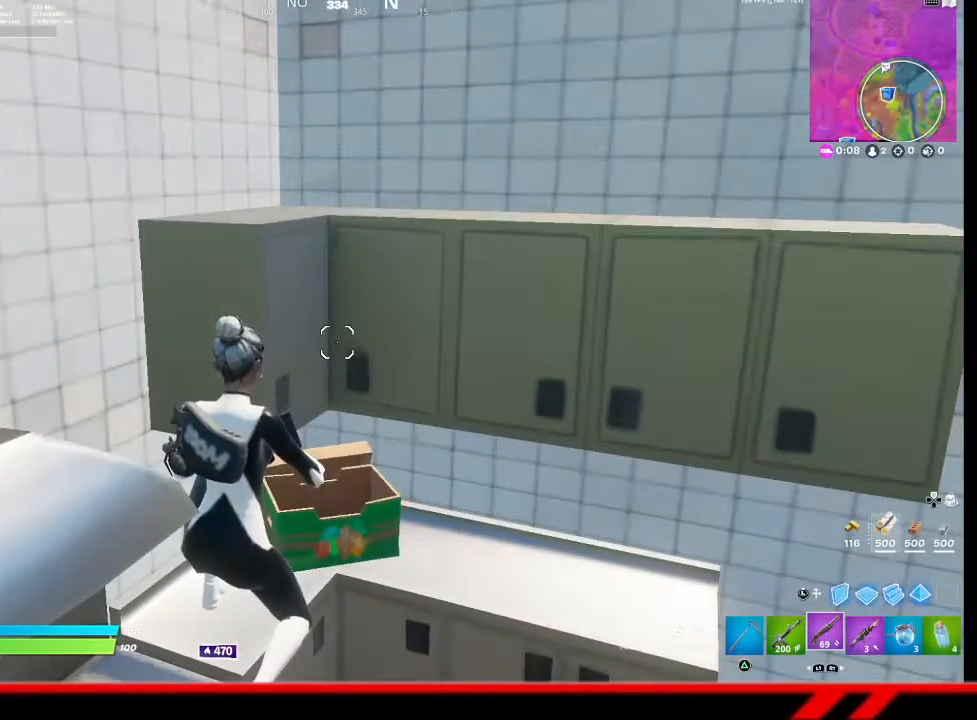
{"buttons": [], "left_stick": "center", "right_stick": "center", "events": []}
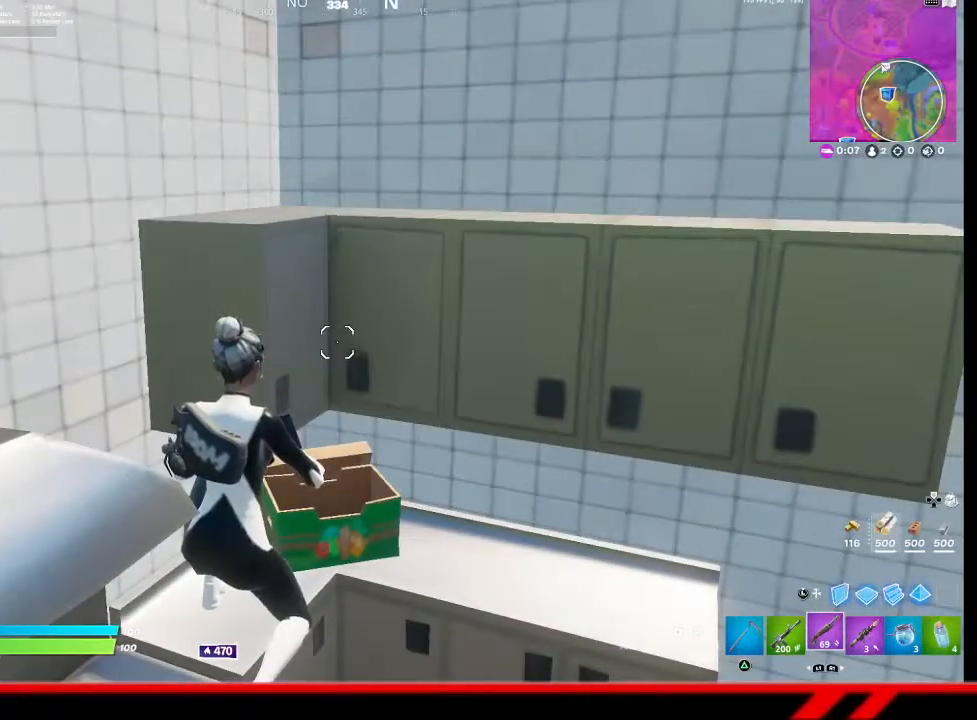
{"buttons": [], "left_stick": "center", "right_stick": "center", "events": [[133, "TOUCHPAD", "down"], [233, "TOUCHPAD", "up"]]}
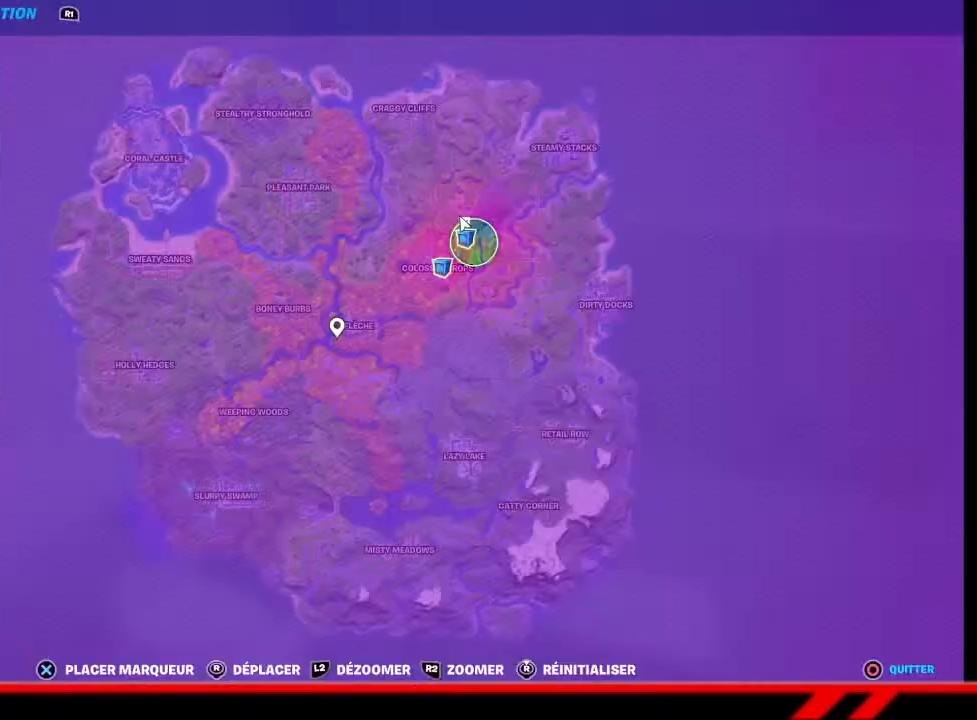
{"buttons": [], "left_stick": "center", "right_stick": "center", "events": [[267, "right_stick", "up-right"], [500, "right_stick", "center"]]}
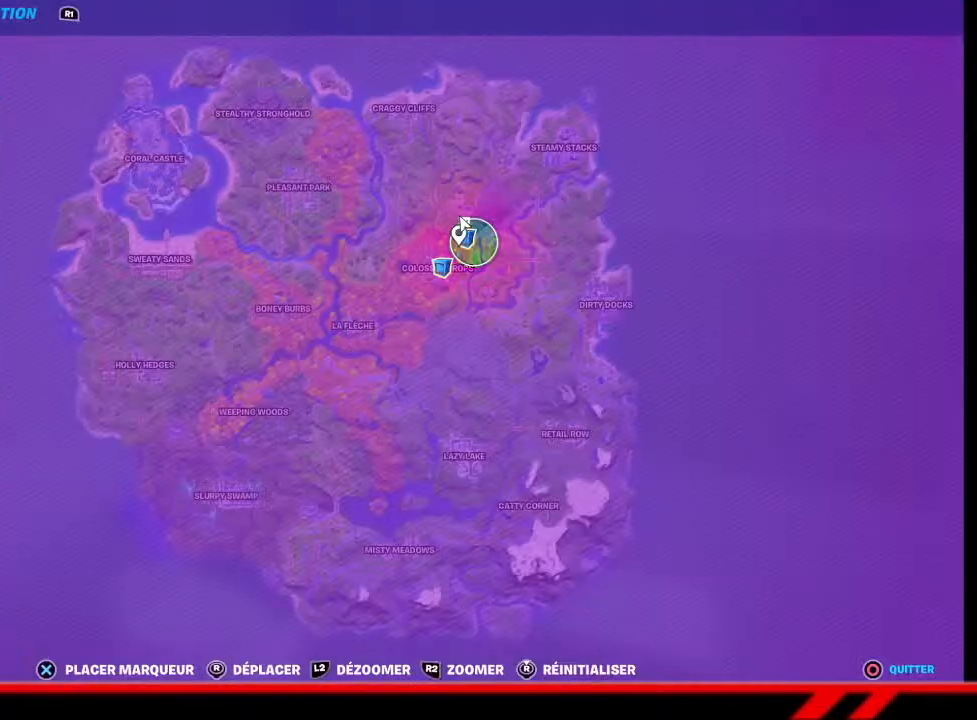
{"buttons": [], "left_stick": "center", "right_stick": "center", "events": [[367, "R1", "down"], [400, "R1", "up"]]}
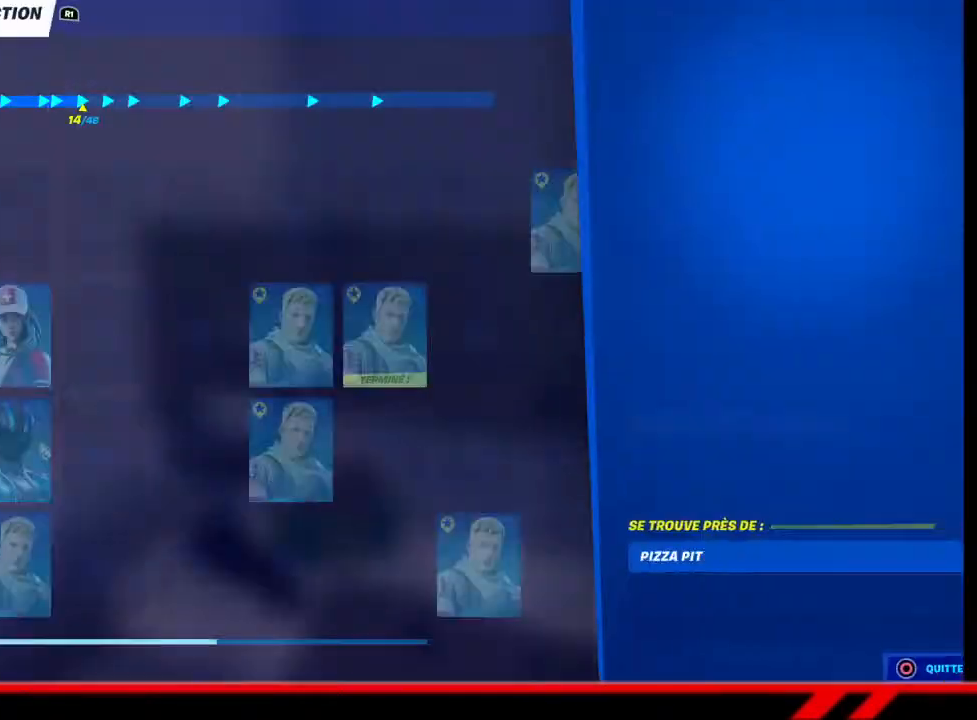
{"buttons": ["R2"], "left_stick": "center", "right_stick": "center", "events": [[167, "L1", "down"], [267, "L1", "up"], [433, "R2", "down"]]}
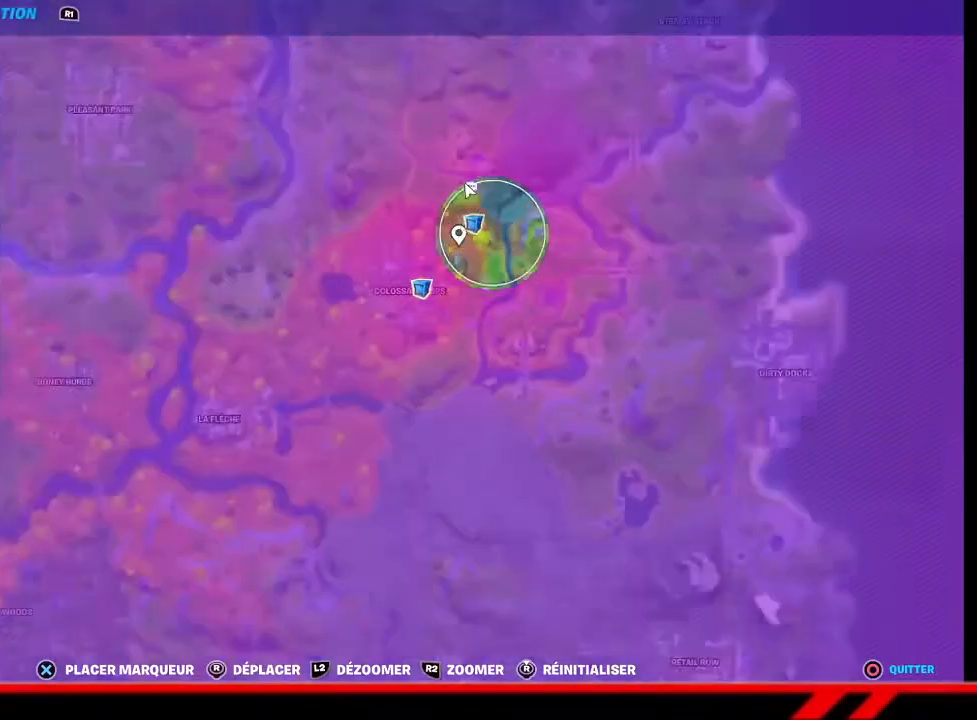
{"buttons": ["R2"], "left_stick": "center", "right_stick": "up-right", "events": [[167, "right_stick", "up-right"]]}
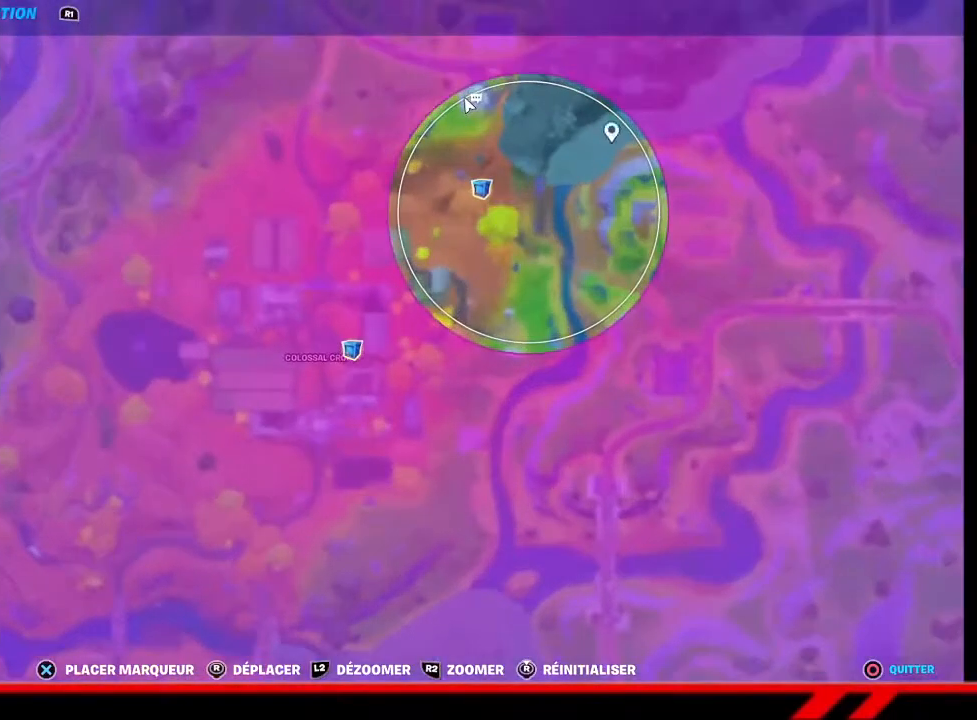
{"buttons": [], "left_stick": "center", "right_stick": "up-right", "events": [[467, "R2", "up"]]}
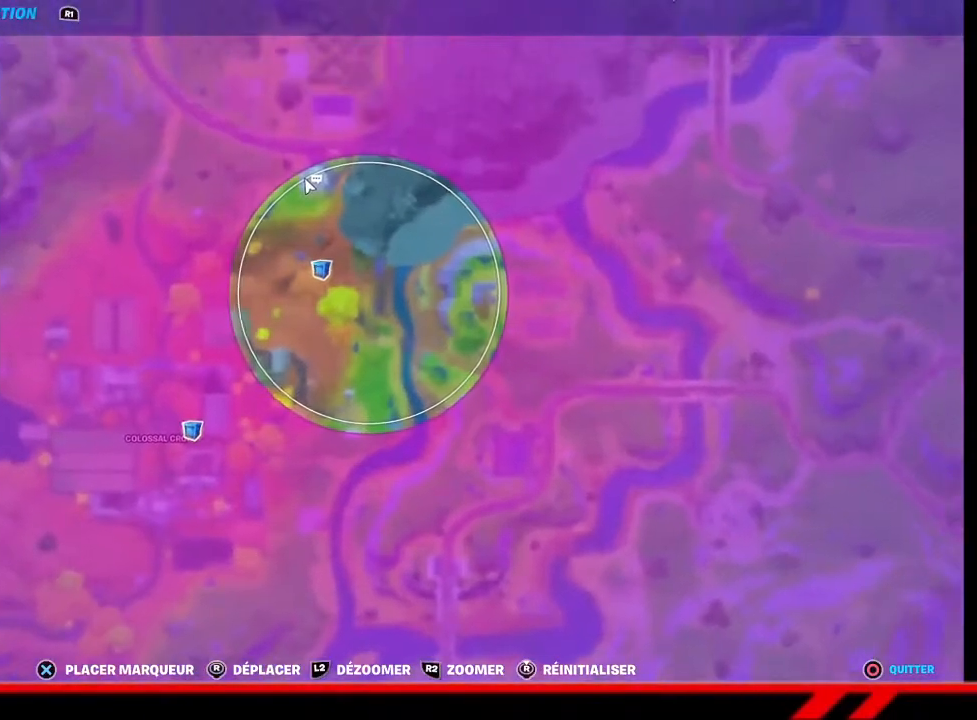
{"buttons": [], "left_stick": "center", "right_stick": "center", "events": [[33, "right_stick", "center"]]}
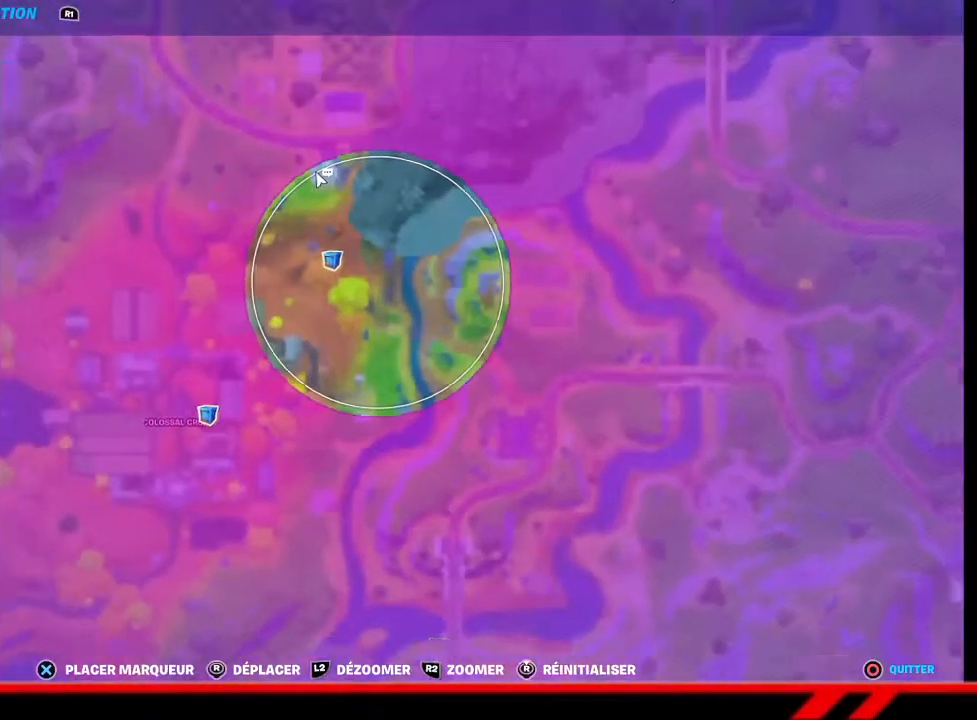
{"buttons": ["L2"], "left_stick": "center", "right_stick": "center", "events": [[33, "L2", "down"]]}
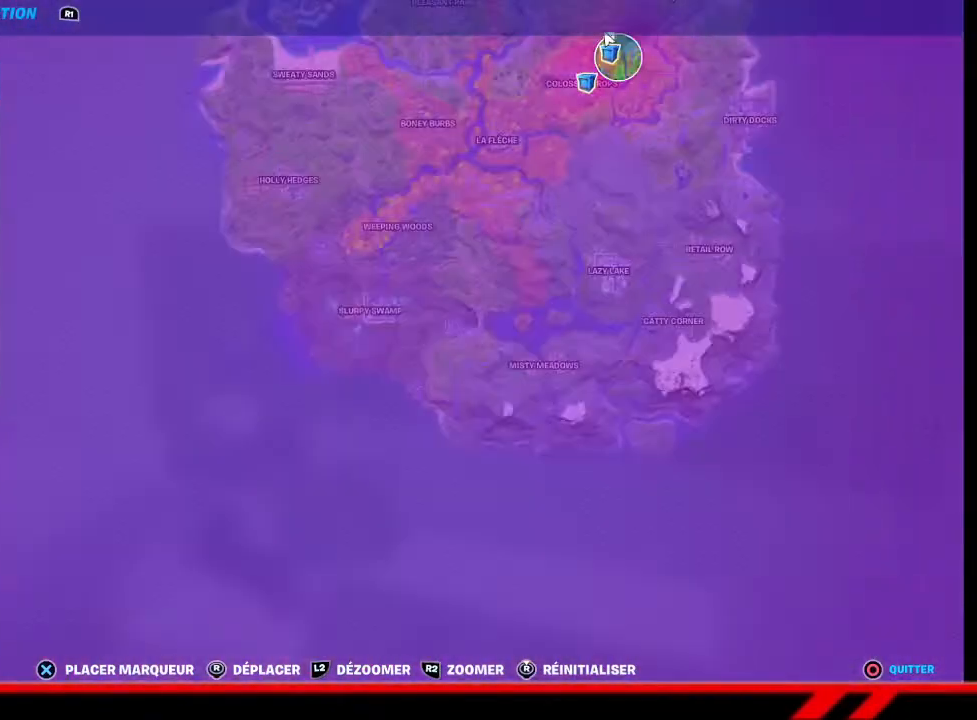
{"buttons": ["R2"], "left_stick": "center", "right_stick": "center", "events": [[67, "L2", "up"], [233, "right_stick", "down-left"], [400, "right_stick", "center"], [433, "R2", "down"]]}
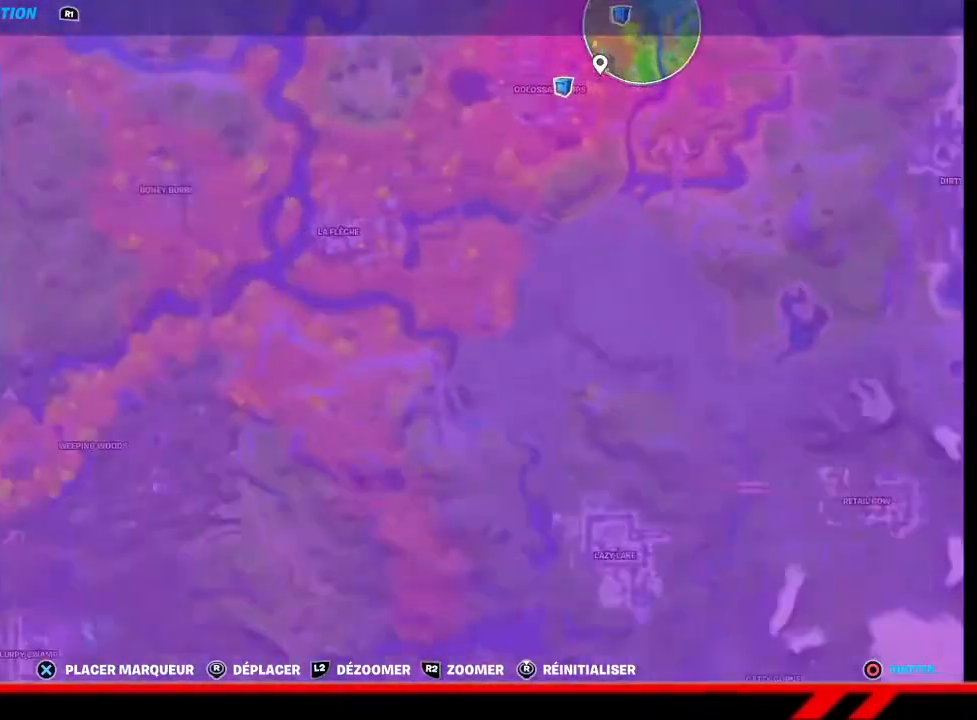
{"buttons": ["R2"], "left_stick": "center", "right_stick": "up-right", "events": [[133, "right_stick", "up-right"]]}
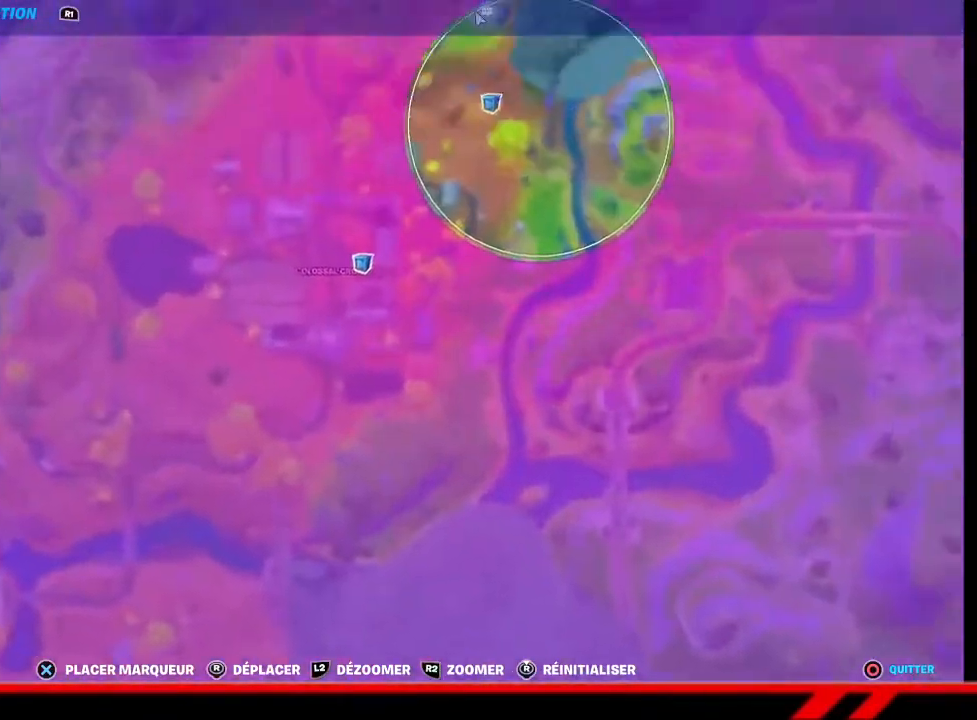
{"buttons": [], "left_stick": "center", "right_stick": "center", "events": [[233, "R2", "up"], [400, "right_stick", "center"]]}